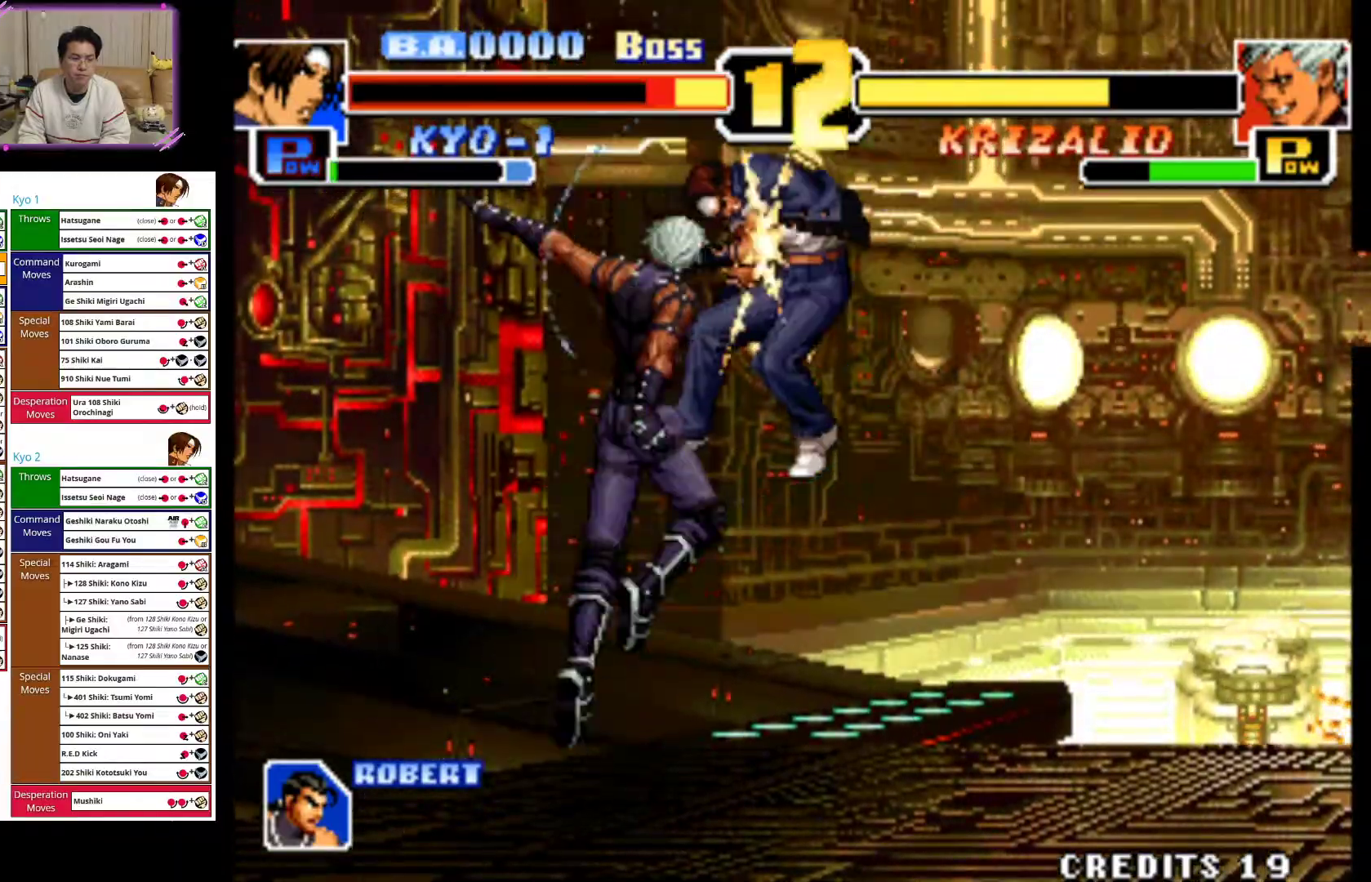
Gameplay with a controller (arcade stick); each line is a JSON object with the inputs held at the frame after it. "events" lists button and stick changes between this image and that frame as [ms after this image, input, new state], when the widget could be followed in between. Not read: L3 R3.
{"buttons": ["CROSS"], "left_stick": "right", "events": [[17, "CROSS", "up"], [483, "CROSS", "down"], [500, "left_stick", "right"]]}
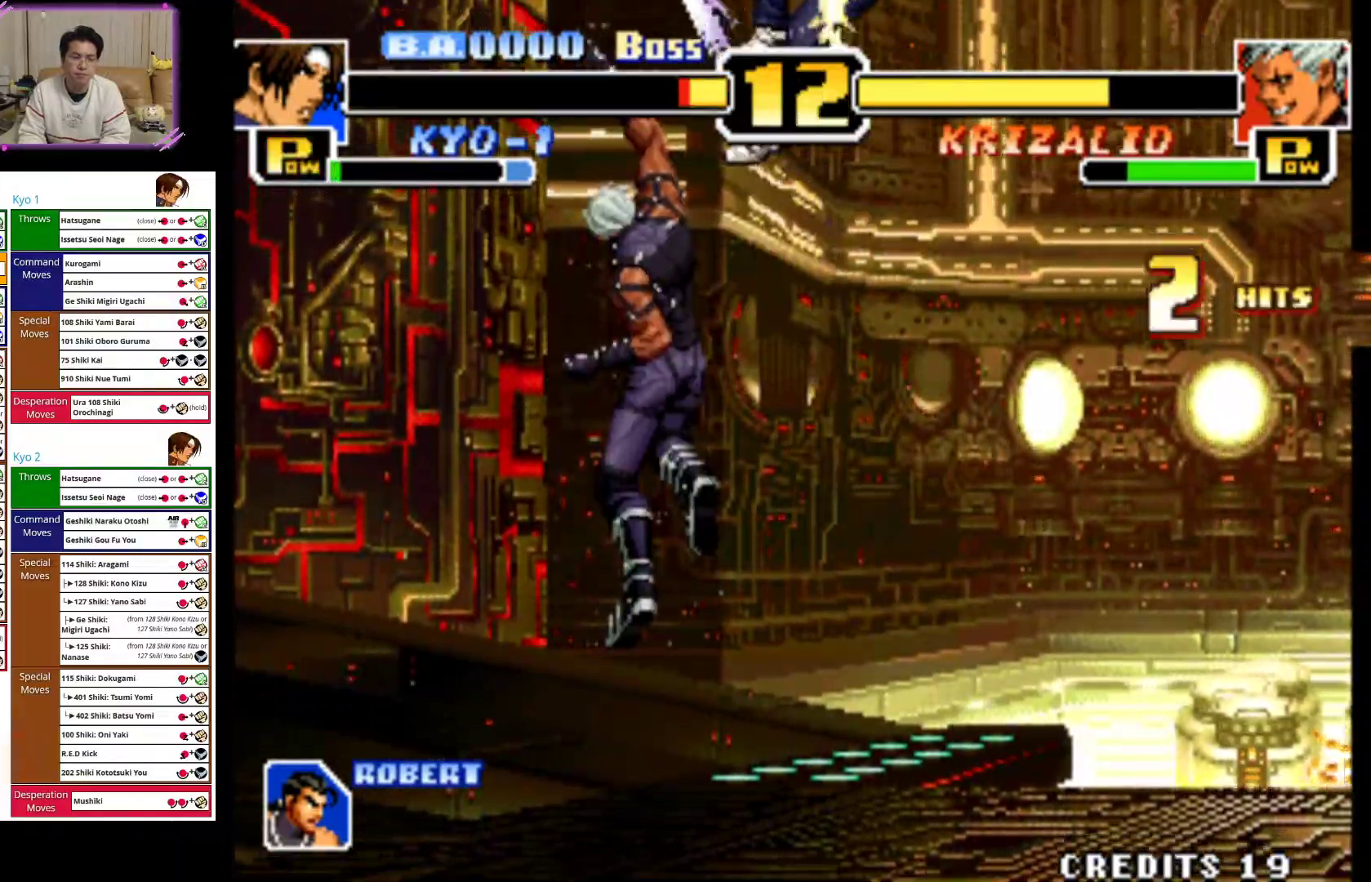
{"buttons": ["CROSS"], "left_stick": "right", "events": [[167, "CROSS", "up"], [250, "CROSS", "down"], [417, "CROSS", "up"], [500, "CROSS", "down"]]}
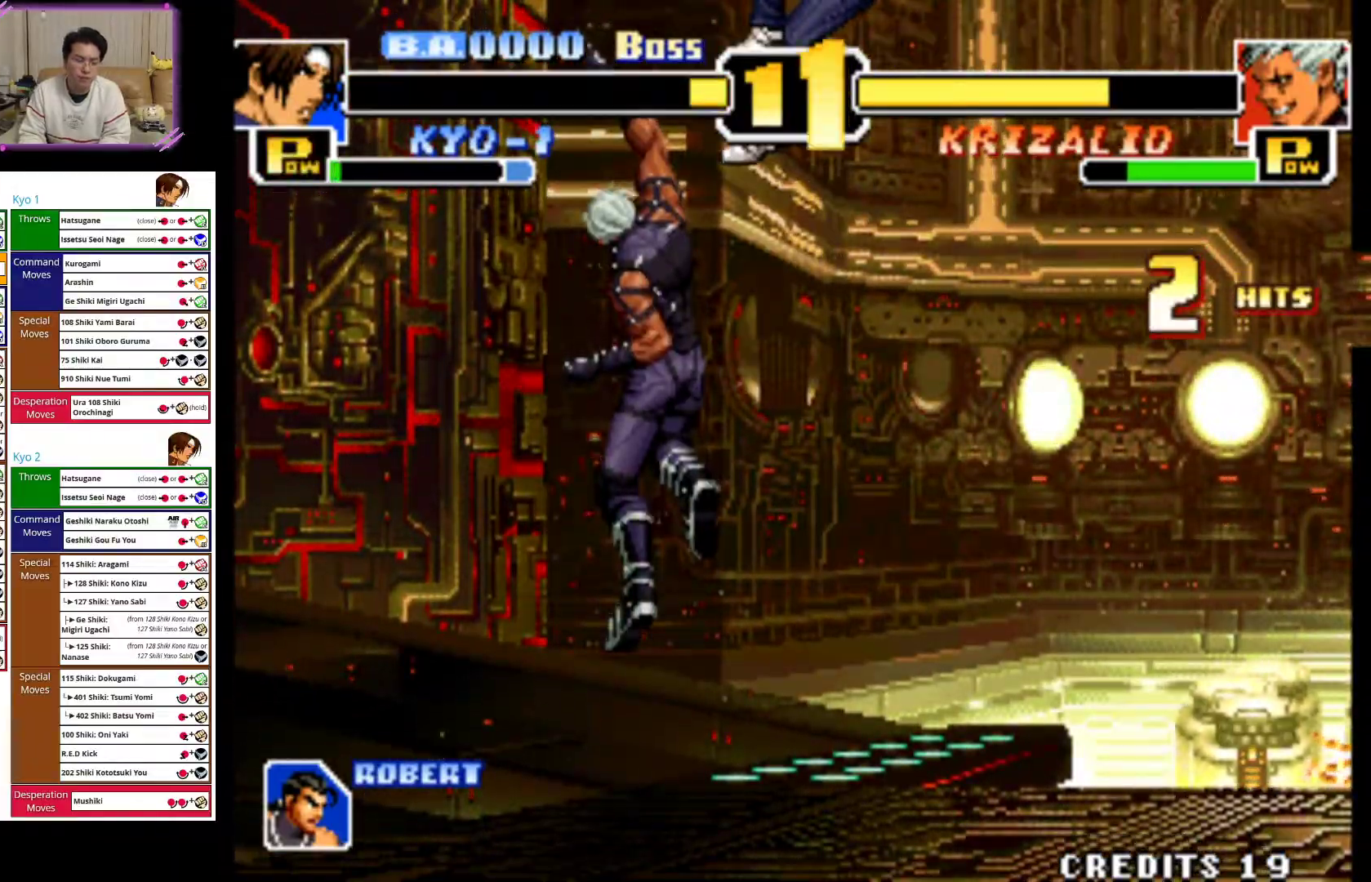
{"buttons": [], "left_stick": "right", "events": [[183, "CROSS", "up"], [267, "CROSS", "down"], [450, "CROSS", "up"]]}
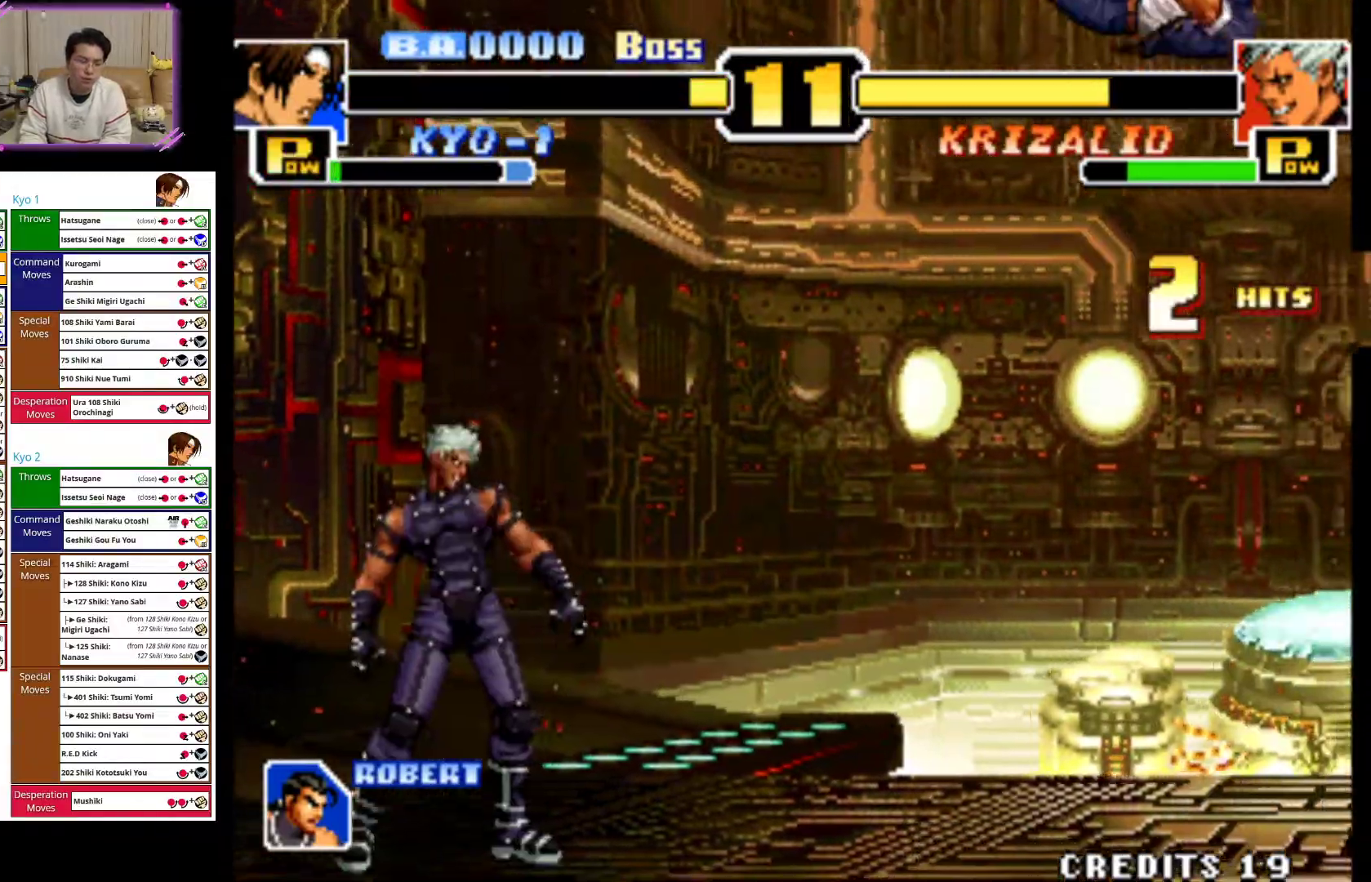
{"buttons": [], "left_stick": "right", "events": [[50, "SQUARE", "down"], [233, "SQUARE", "up"], [300, "CROSS", "down"], [467, "CROSS", "up"]]}